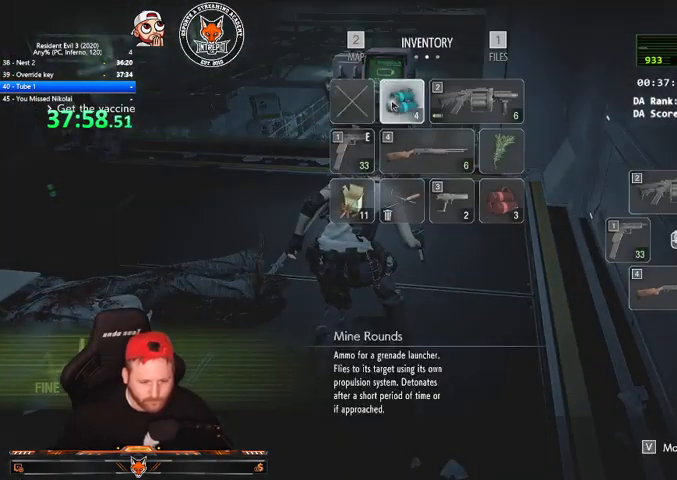
Gameplay with keyboard and mouse; each line is a JSON object with the keys and mouse buttons held at the frame after it. "events" lists presses ("down") and releases ("up") of "1", "2", "3", "4", "a", "c", "d", "e", "f", "q", "r", "s", "shift", "space", "tab", "v", "w", "mouse_left", "mouse_wheel" and "mouse_right" between this image and that frame as [ms after this image, input, new state], when the widget could be followed in between. "mouse_left", "mouse_wheel", "mouse_right" = the "left", "wheel", "right" buttons of the "mouse" list. No other keys are recorded. "wheel" means that the mouse wheel is clicked or scrolled. Mouse movement is not recorded.
{"keys": [], "mouse": [], "events": [[267, "q", "down"], [367, "e", "down"], [367, "q", "up"], [467, "e", "up"], [467, "q", "down"], [500, "q", "up"]]}
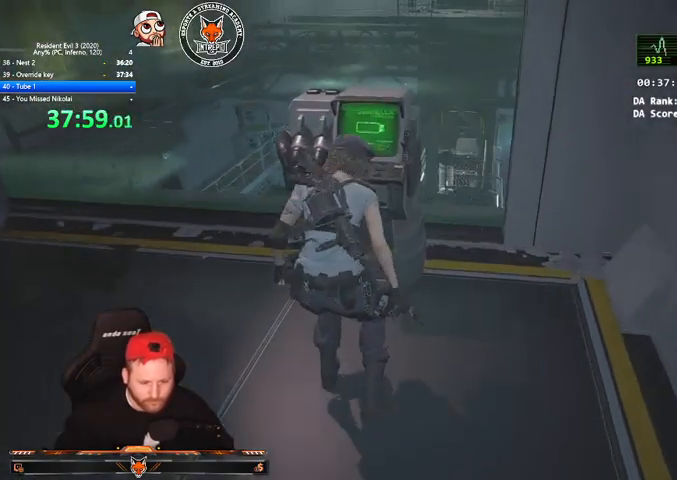
{"keys": ["e"], "mouse": [], "events": [[67, "e", "down"], [100, "e", "up"], [133, "q", "down"], [200, "e", "down"], [200, "q", "up"], [300, "e", "up"], [300, "q", "down"], [333, "e", "down"], [333, "q", "up"], [433, "e", "up"], [433, "q", "down"], [467, "e", "down"], [467, "q", "up"]]}
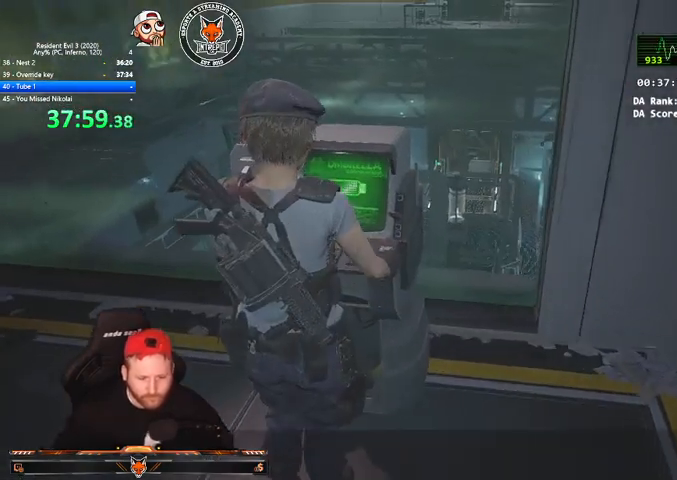
{"keys": ["q"], "mouse": [], "events": [[33, "e", "up"], [300, "e", "down"], [367, "e", "up"], [433, "q", "down"]]}
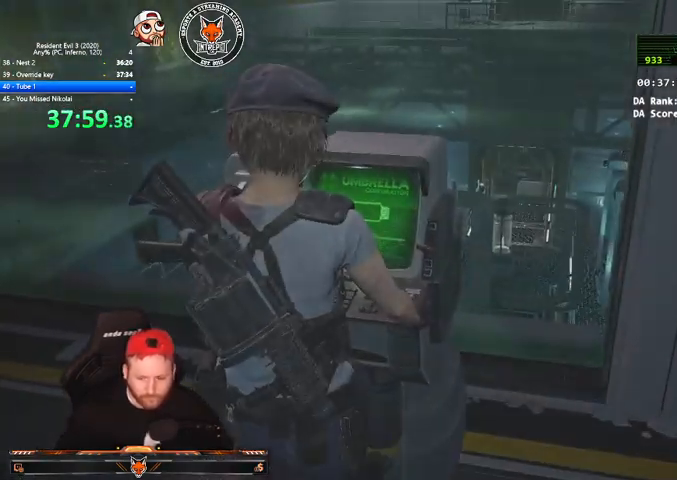
{"keys": ["e"], "mouse": [], "events": [[33, "e", "down"], [33, "q", "up"], [100, "e", "up"], [100, "q", "down"], [167, "e", "down"], [167, "q", "up"], [233, "e", "up"], [267, "q", "down"], [333, "e", "down"], [367, "q", "up"], [400, "e", "up"], [400, "q", "down"], [500, "e", "down"], [500, "q", "up"]]}
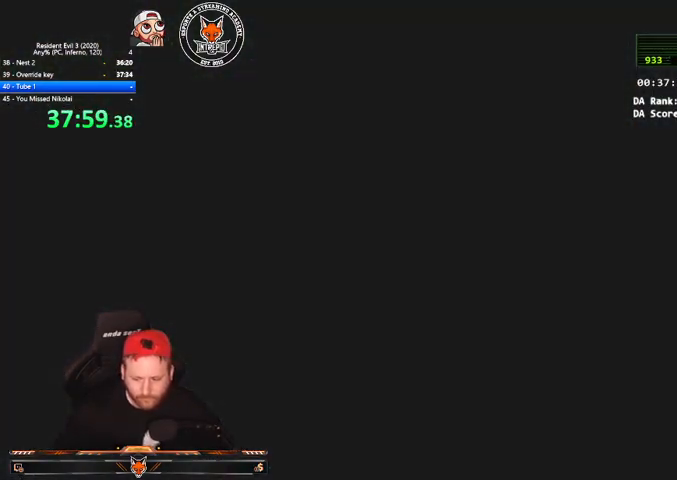
{"keys": [], "mouse": [], "events": [[100, "e", "up"], [100, "q", "down"], [133, "q", "up"], [200, "e", "down"], [233, "e", "up"], [233, "q", "down"], [333, "e", "down"], [333, "q", "up"], [433, "e", "up"], [433, "q", "down"], [467, "q", "up"]]}
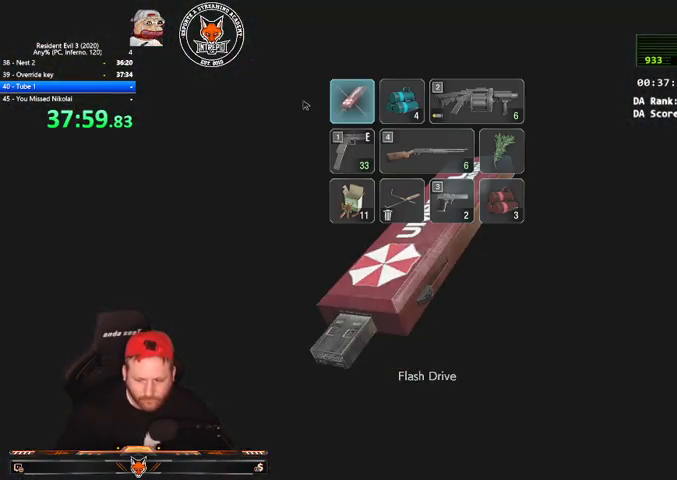
{"keys": ["e", "q"], "mouse": [], "events": [[33, "e", "down"], [67, "e", "up"], [100, "q", "down"], [167, "e", "down"], [167, "q", "up"], [267, "e", "up"], [267, "q", "down"], [367, "e", "down"], [433, "e", "up"], [500, "e", "down"]]}
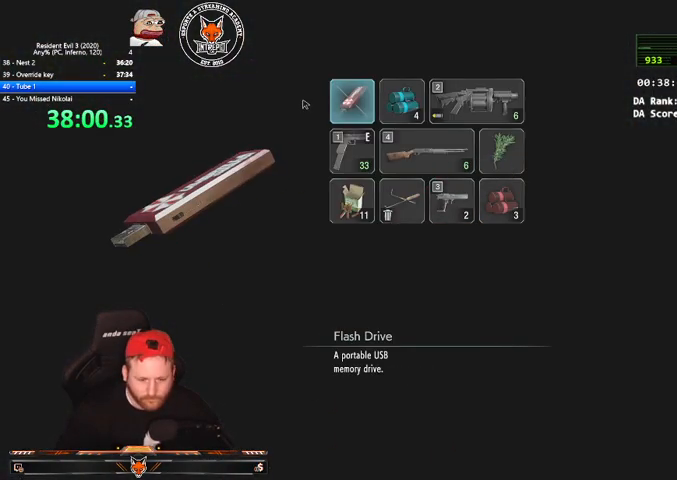
{"keys": ["s", "shift"], "mouse": [], "events": [[100, "e", "up"], [100, "q", "up"], [267, "s", "down"], [267, "shift", "down"]]}
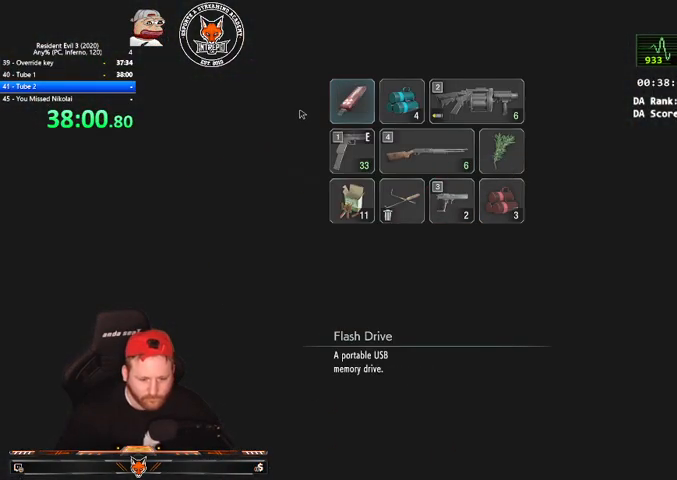
{"keys": ["s", "shift"], "mouse": [], "events": []}
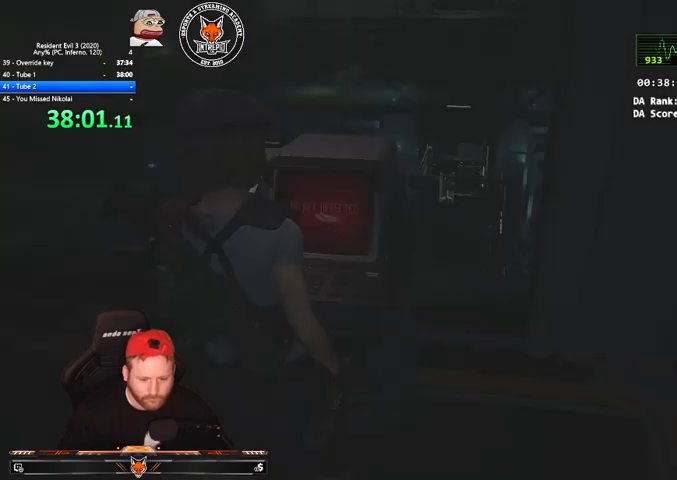
{"keys": ["a", "shift"], "mouse": [], "events": [[300, "a", "down"], [400, "s", "up"]]}
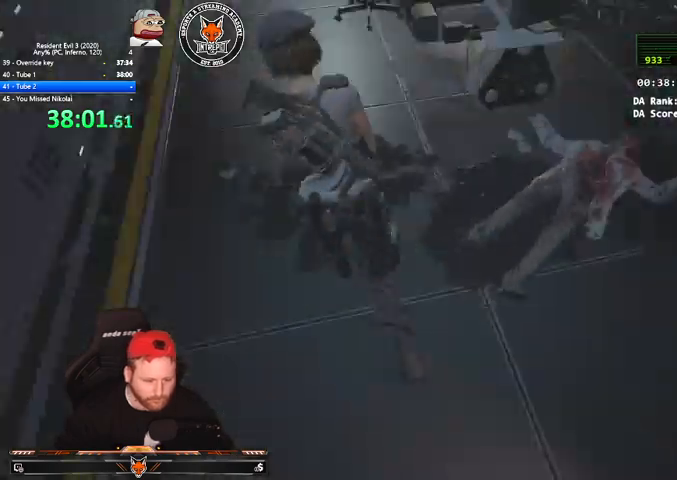
{"keys": ["w"], "mouse": [], "events": [[33, "w", "down"], [100, "a", "up"], [100, "shift", "up"]]}
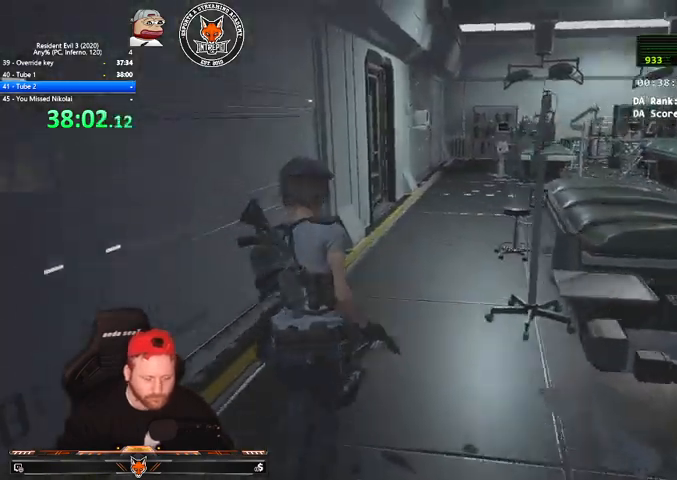
{"keys": ["w"], "mouse": [], "events": []}
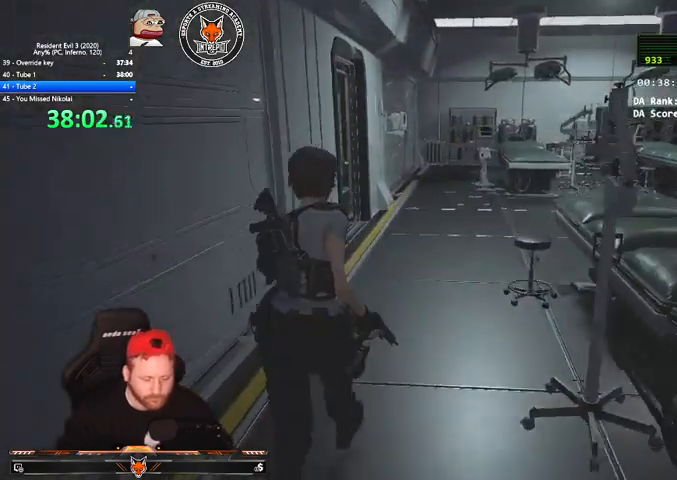
{"keys": ["shift", "w"], "mouse": [], "events": [[133, "shift", "down"]]}
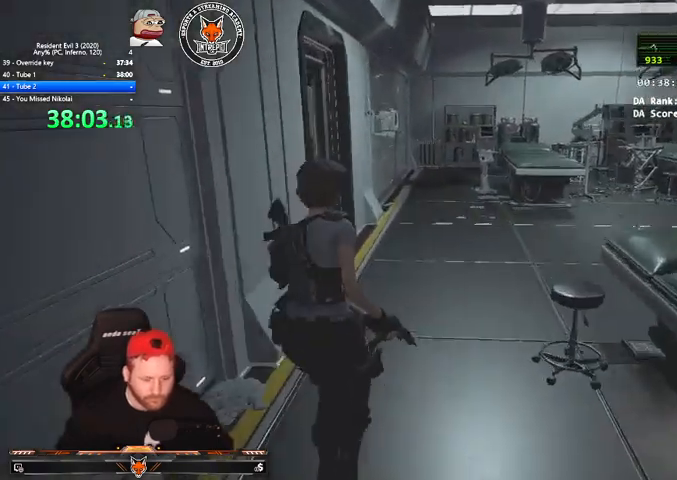
{"keys": ["shift", "w"], "mouse": [], "events": []}
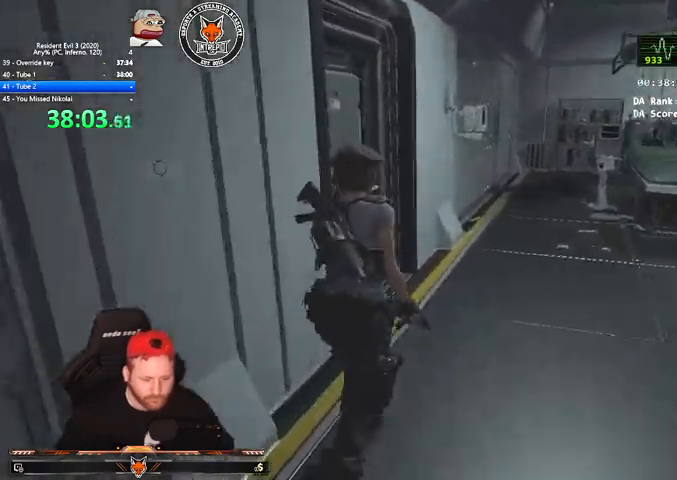
{"keys": ["shift", "w"], "mouse": [], "events": [[233, "4", "down"], [333, "4", "up"]]}
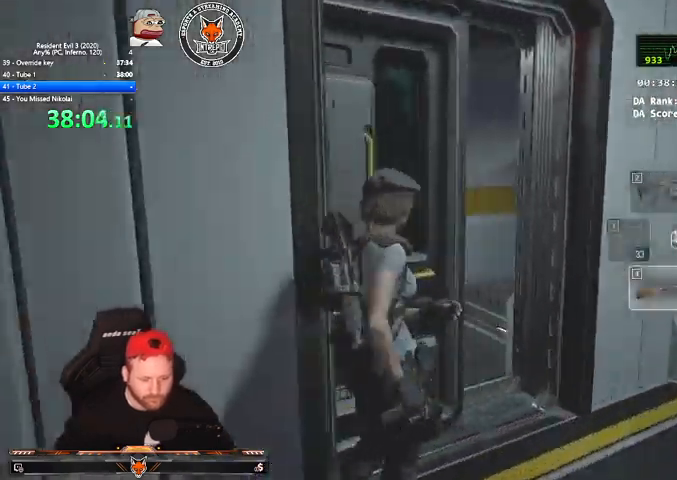
{"keys": ["shift", "w"], "mouse": [], "events": []}
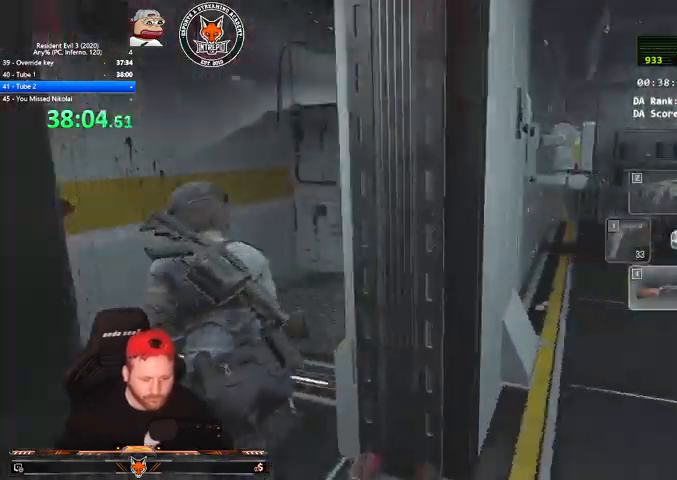
{"keys": ["shift", "w"], "mouse": [], "events": []}
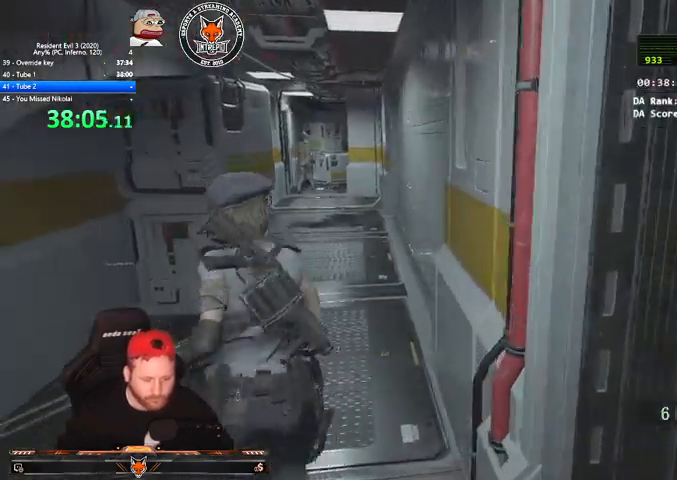
{"keys": ["shift", "w"], "mouse": [], "events": [[67, "d", "down"], [100, "d", "up"], [433, "d", "down"], [467, "d", "up"]]}
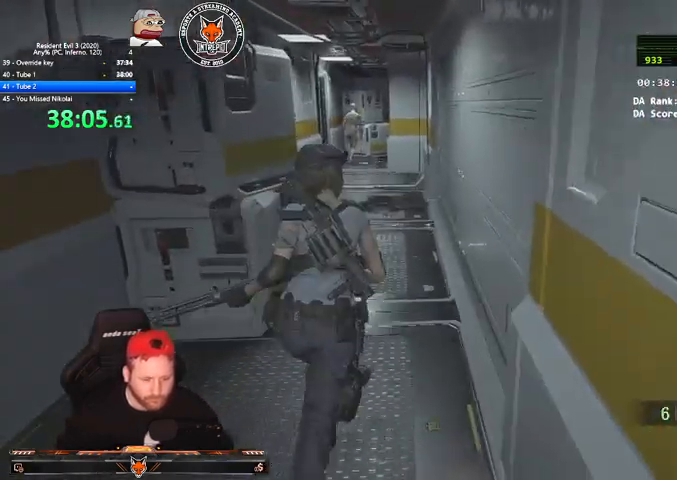
{"keys": ["shift", "w"], "mouse": [], "events": []}
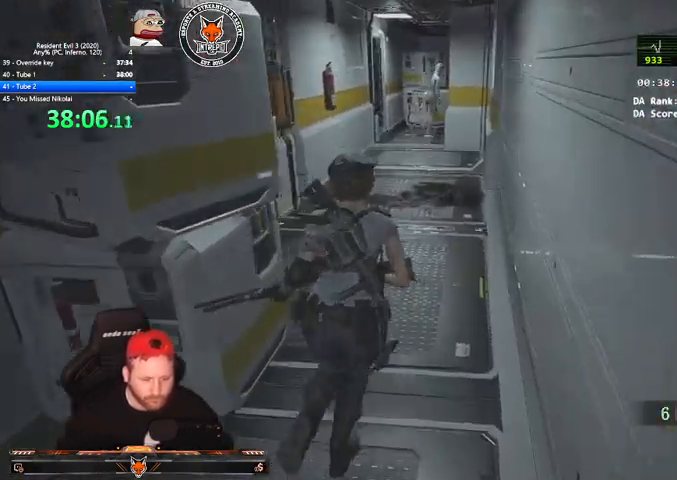
{"keys": ["shift", "w"], "mouse": [], "events": [[400, "a", "down"], [500, "a", "up"]]}
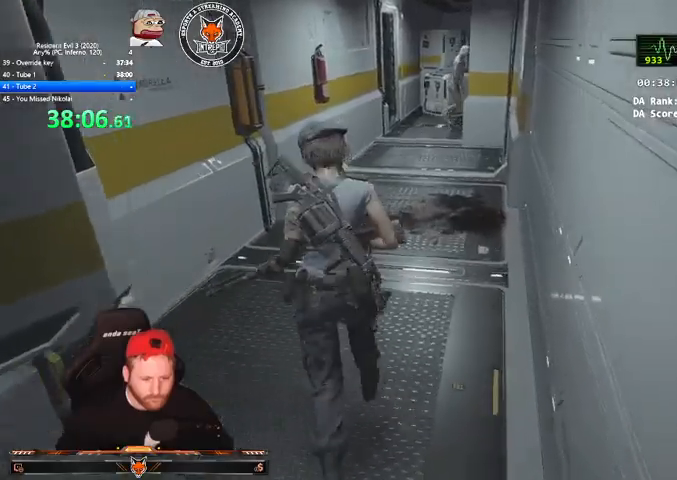
{"keys": ["shift", "w"], "mouse": [], "events": []}
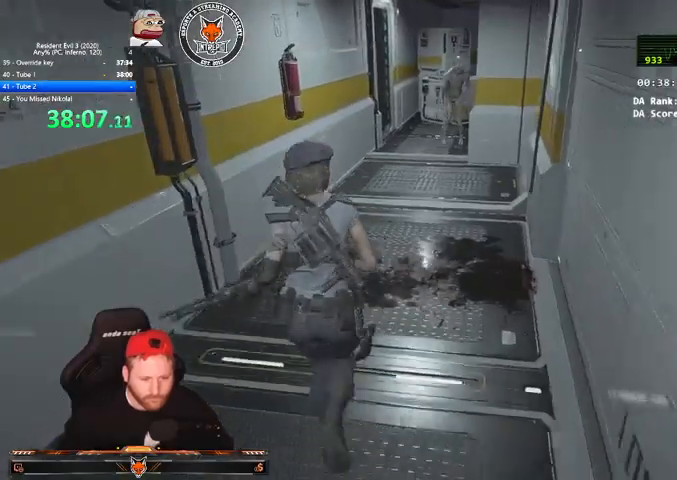
{"keys": ["shift", "w"], "mouse": [], "events": [[267, "a", "down"], [367, "a", "up"]]}
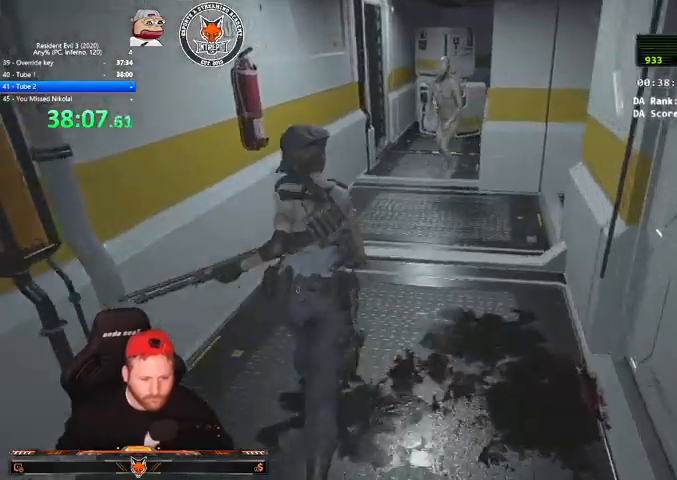
{"keys": ["shift", "w"], "mouse": [], "events": []}
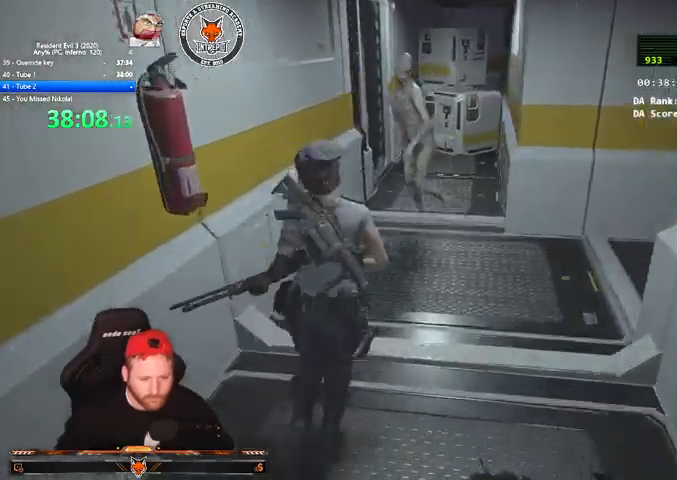
{"keys": ["shift", "v", "w"], "mouse": [], "events": [[433, "v", "down"]]}
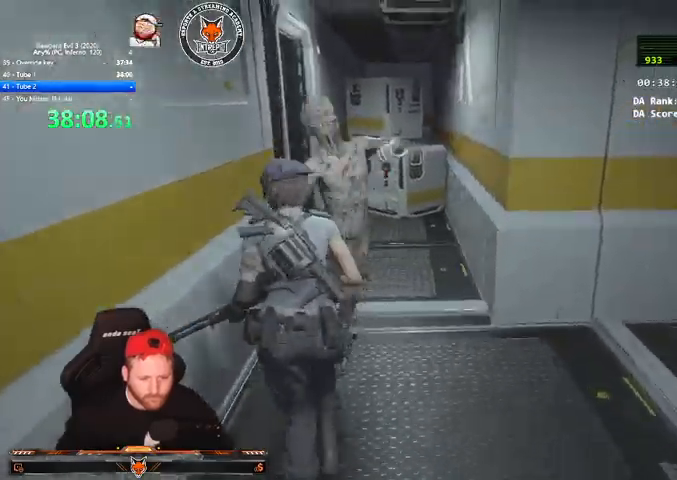
{"keys": ["shift", "w"], "mouse": [], "events": [[33, "v", "up"], [100, "v", "down"], [167, "v", "up"], [267, "v", "down"], [300, "v", "up"], [400, "v", "down"], [500, "v", "up"]]}
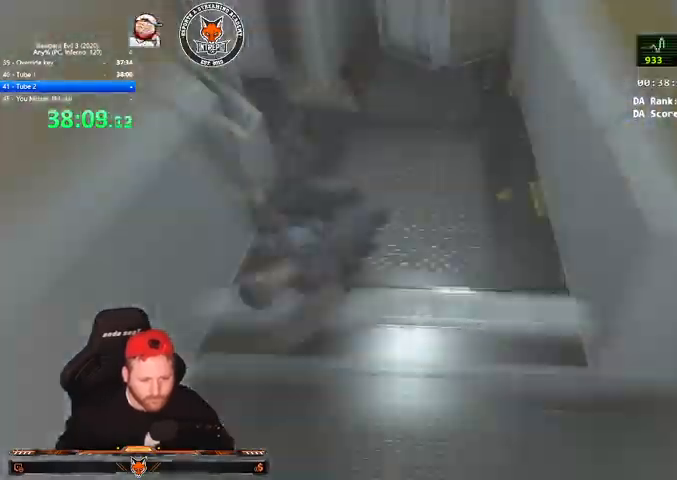
{"keys": ["shift", "w"], "mouse": [], "events": []}
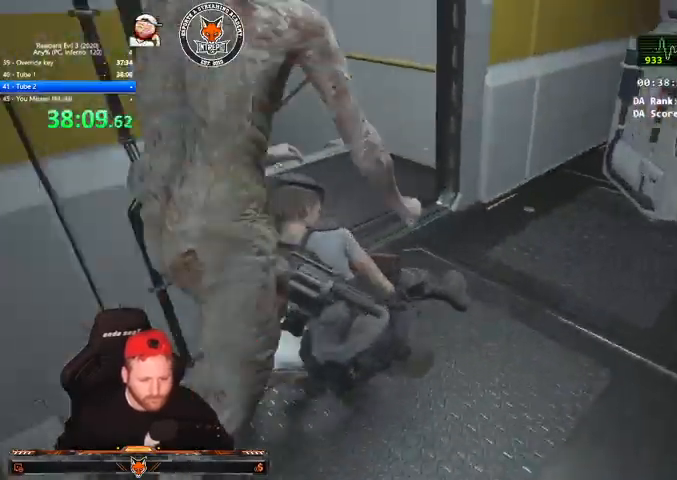
{"keys": ["shift", "w"], "mouse": [], "events": [[233, "v", "down"], [333, "mouse_right", "down"], [333, "v", "up"], [433, "mouse_right", "up"]]}
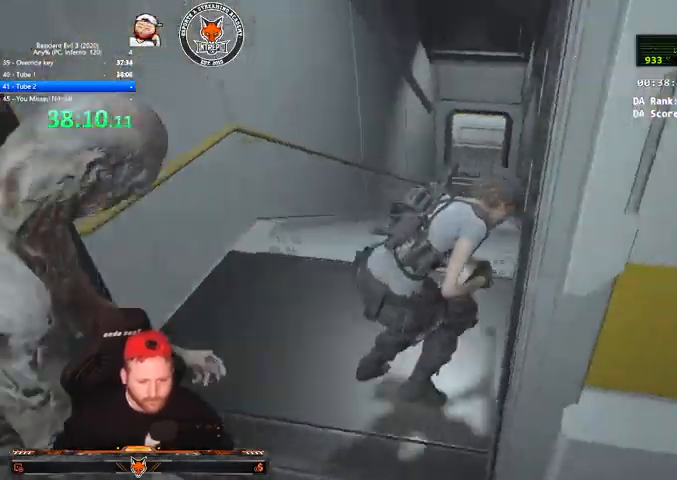
{"keys": ["shift", "w"], "mouse": [], "events": []}
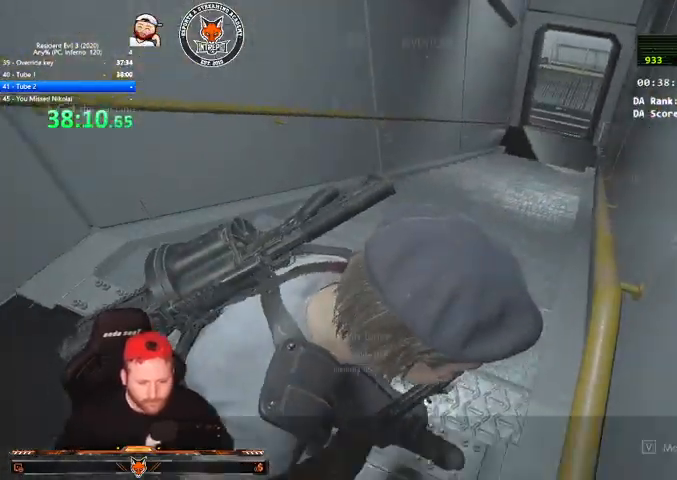
{"keys": [], "mouse": [], "events": [[33, "tab", "down"], [100, "tab", "up"], [167, "tab", "down"], [233, "tab", "up"], [400, "shift", "up"], [500, "w", "up"]]}
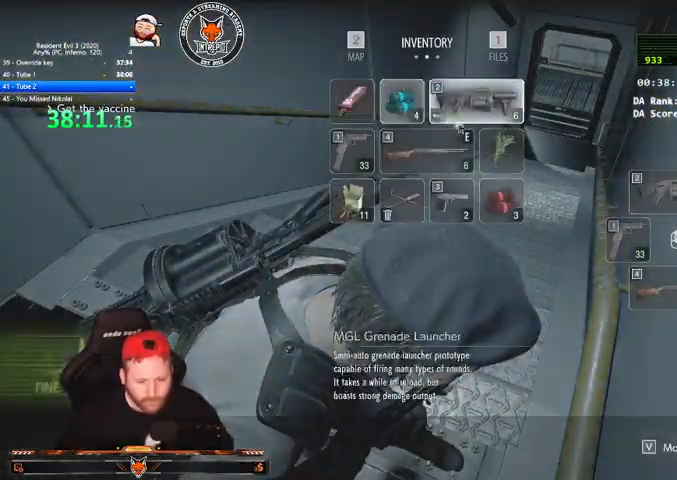
{"keys": ["tab", "w"], "mouse": [], "events": [[233, "q", "down"], [300, "e", "down"], [300, "q", "up"], [367, "e", "up"], [367, "tab", "down"], [433, "w", "down"]]}
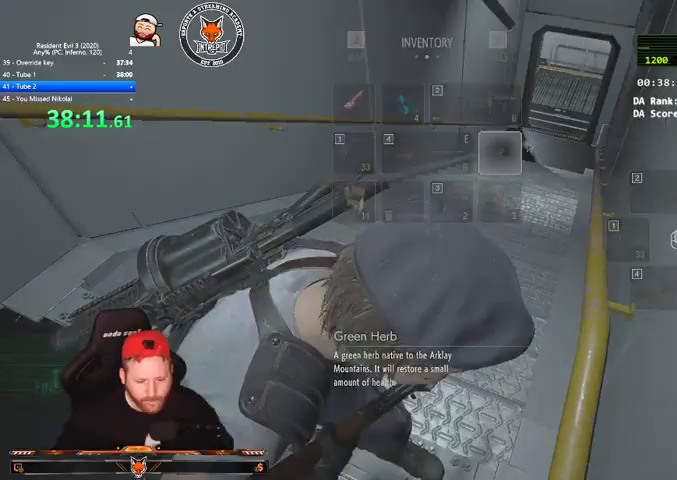
{"keys": ["shift", "w"], "mouse": [], "events": [[33, "tab", "up"], [100, "shift", "down"]]}